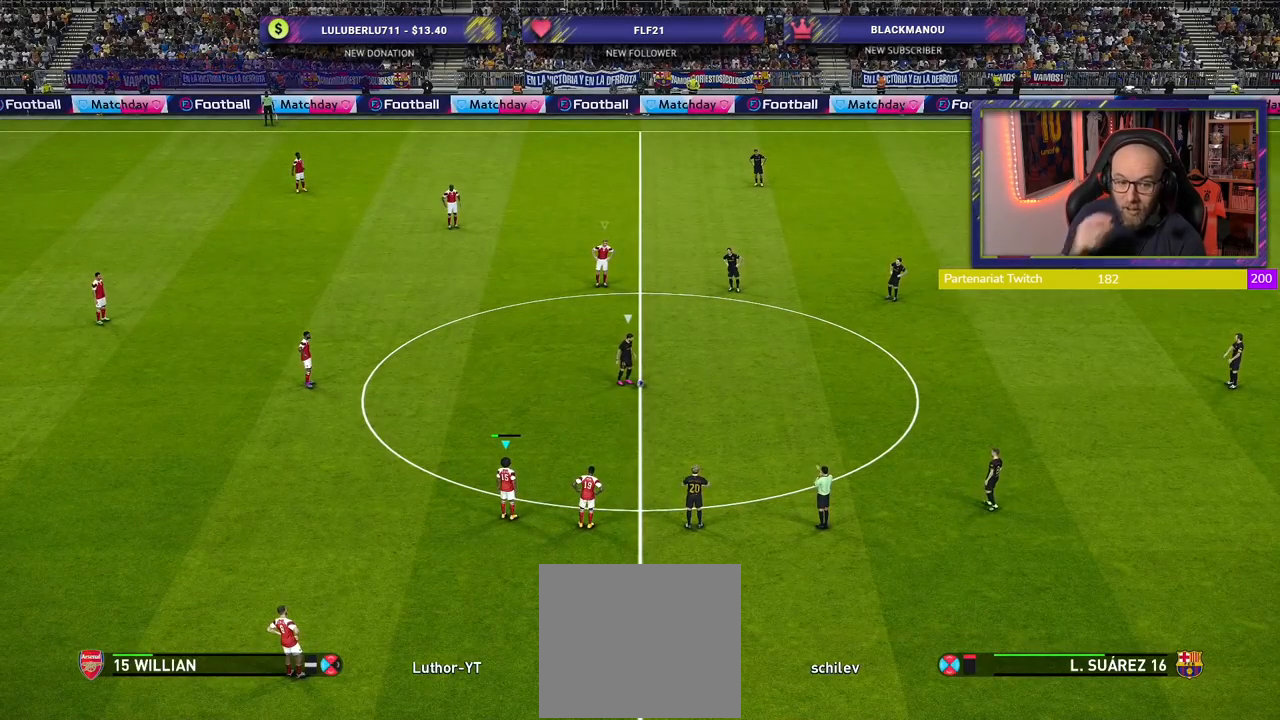
Gameplay with a controller (PlayStation layout); each line is a JSON object with the inputs held at the frame after it. "events" lists button and stick changes between this image and that frame as [ms after this image, input, new state], when the widget could be followed in between.
{"buttons": [], "left_stick": "up", "right_stick": "center", "events": [[260, "left_stick", "up"]]}
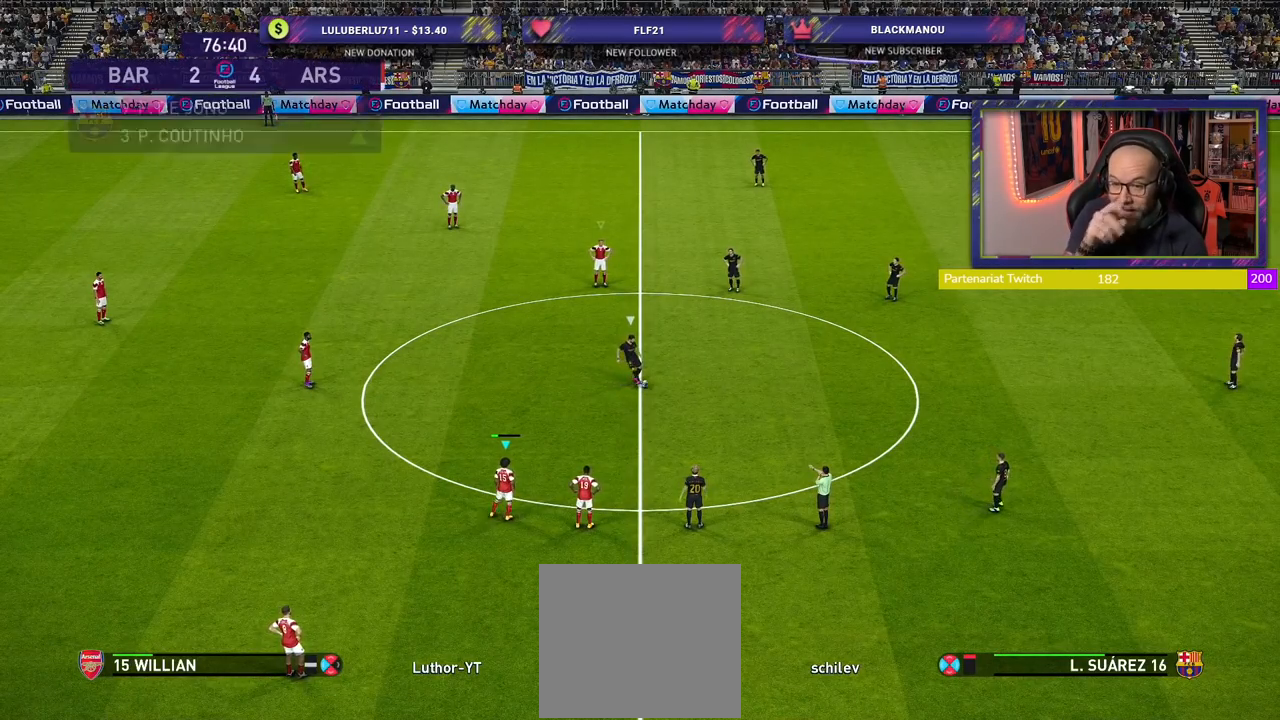
{"buttons": [], "left_stick": "up", "right_stick": "center", "events": []}
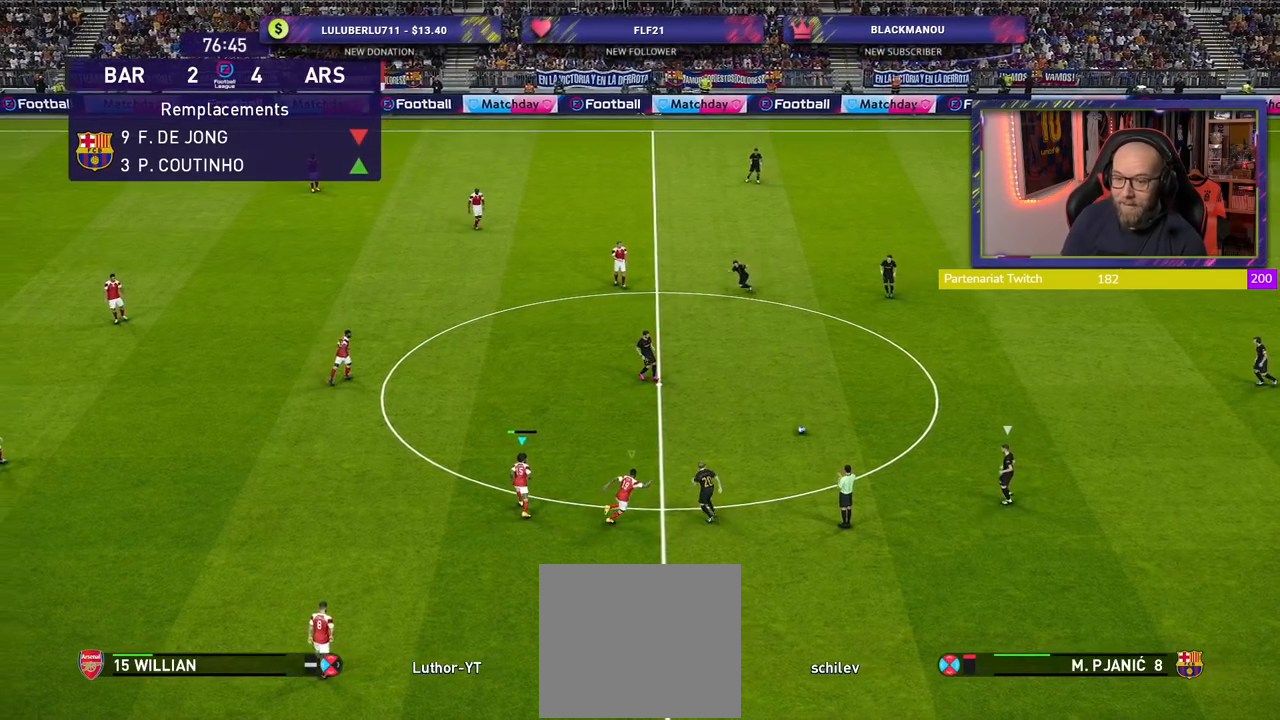
{"buttons": ["R2", "START"], "left_stick": "up", "right_stick": "center", "events": [[280, "R2", "down"], [500, "START", "down"]]}
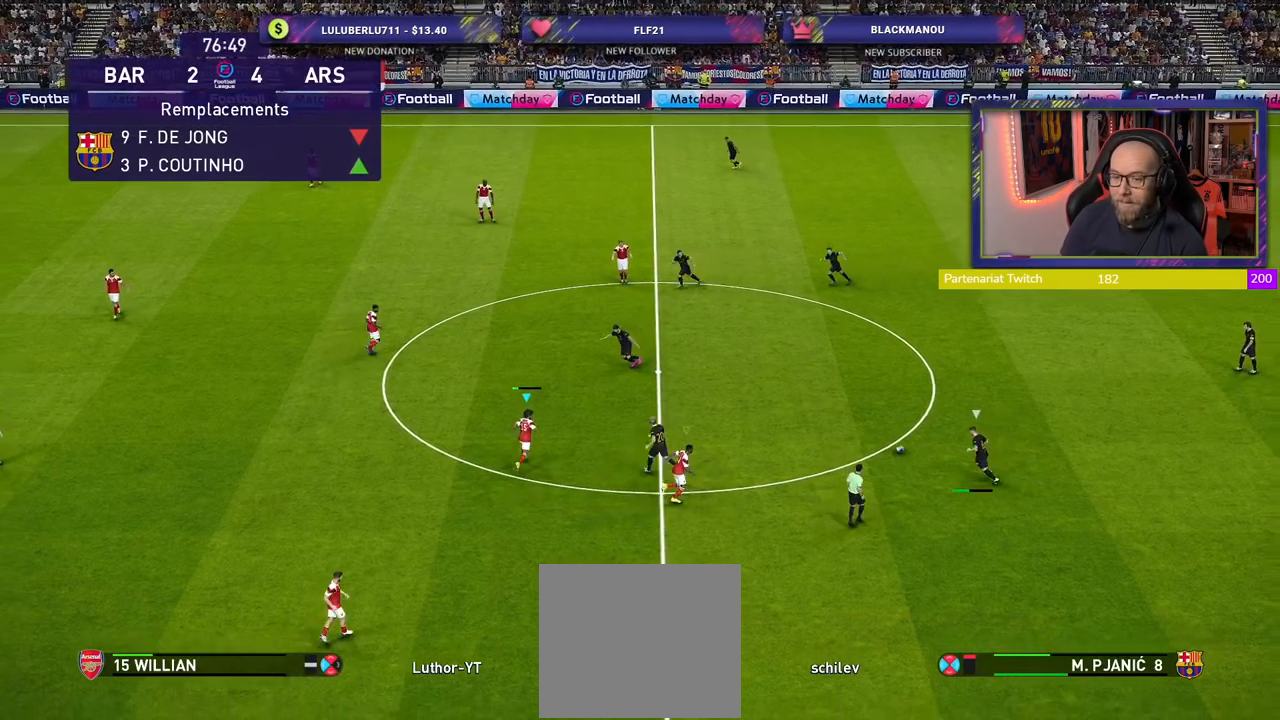
{"buttons": ["R2"], "left_stick": "up", "right_stick": "center", "events": [[160, "START", "up"]]}
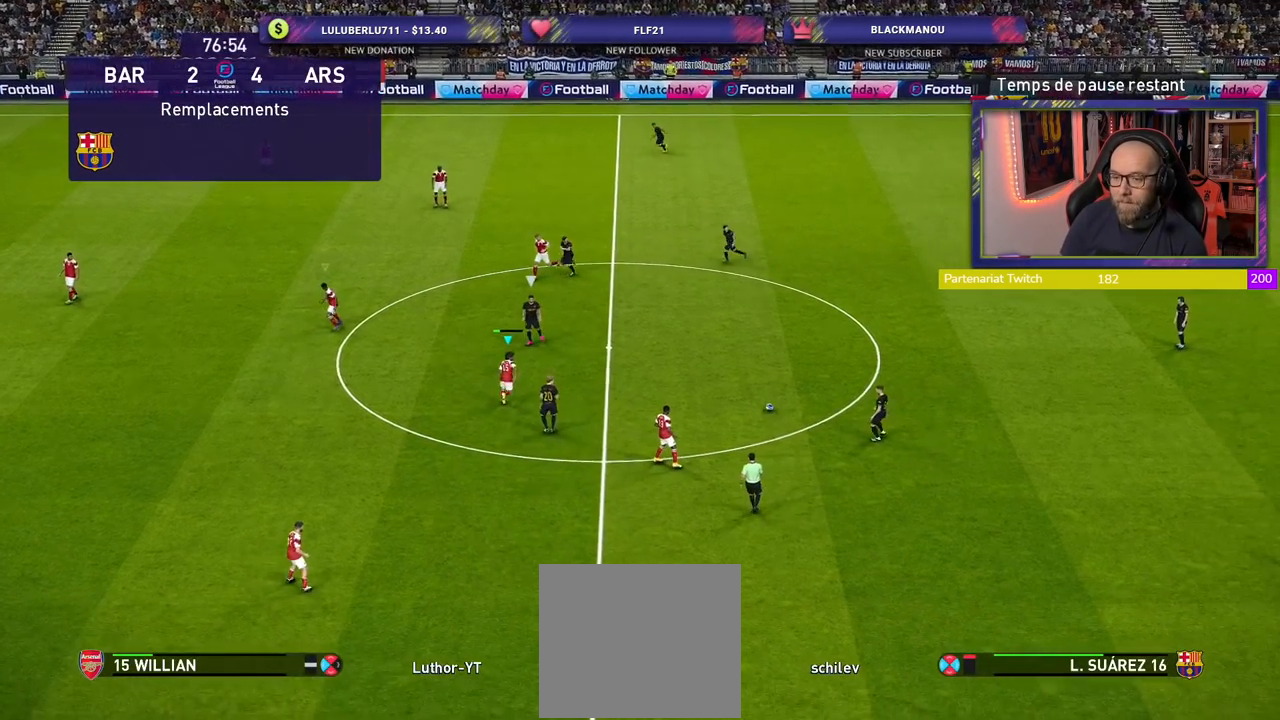
{"buttons": ["R2"], "left_stick": "right", "right_stick": "center", "events": [[200, "left_stick", "up-right"], [300, "left_stick", "right"]]}
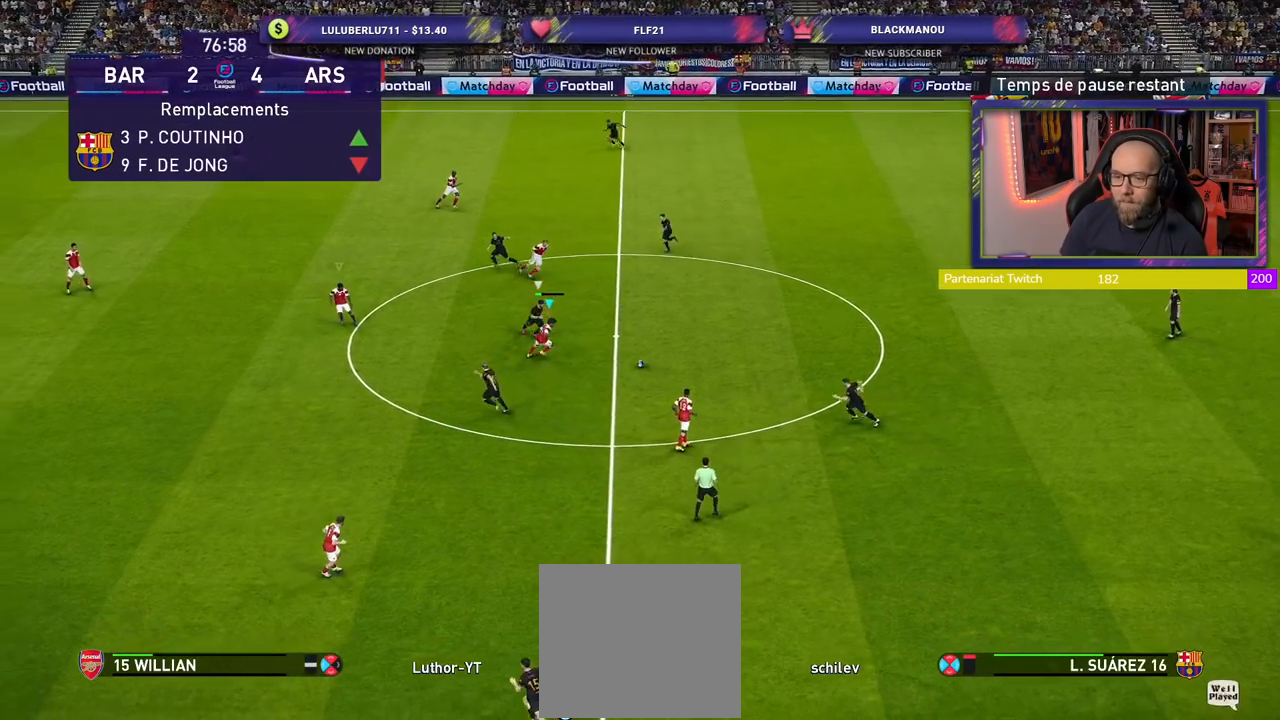
{"buttons": ["R2"], "left_stick": "right", "right_stick": "center", "events": []}
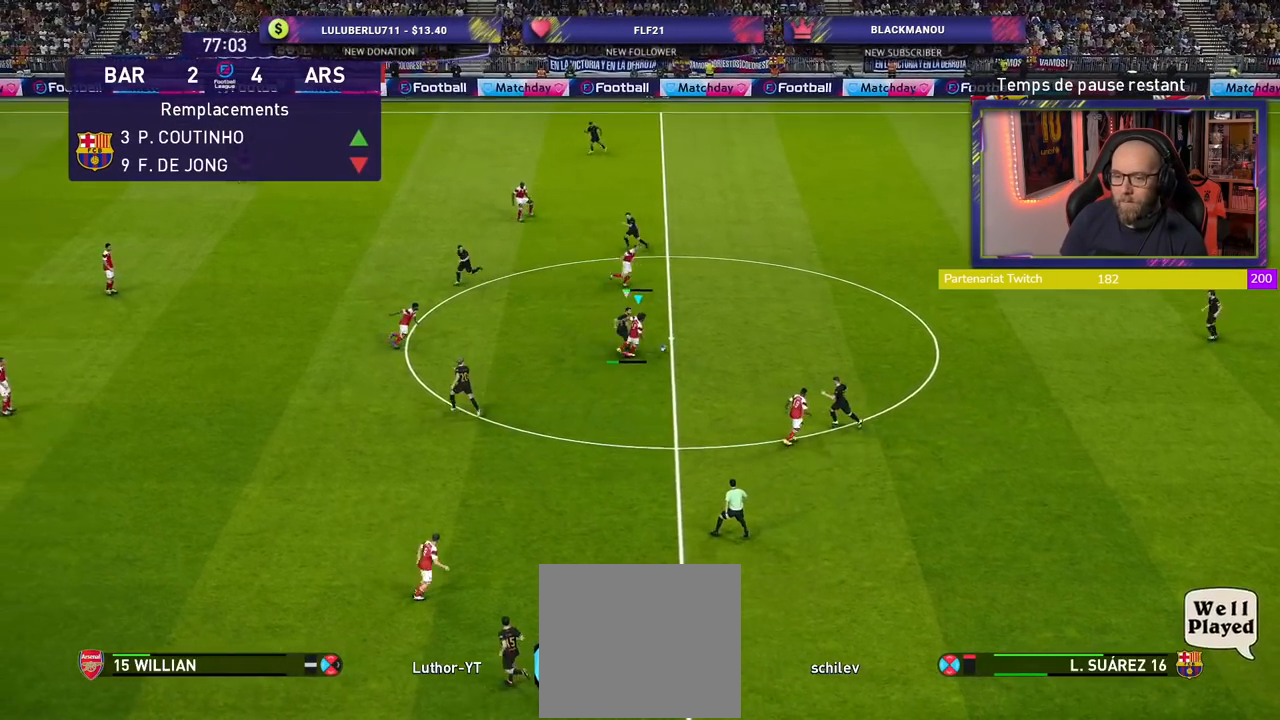
{"buttons": ["TRIANGLE"], "left_stick": "up-right", "right_stick": "center", "events": [[180, "left_stick", "up-right"], [320, "R2", "up"], [440, "TRIANGLE", "down"]]}
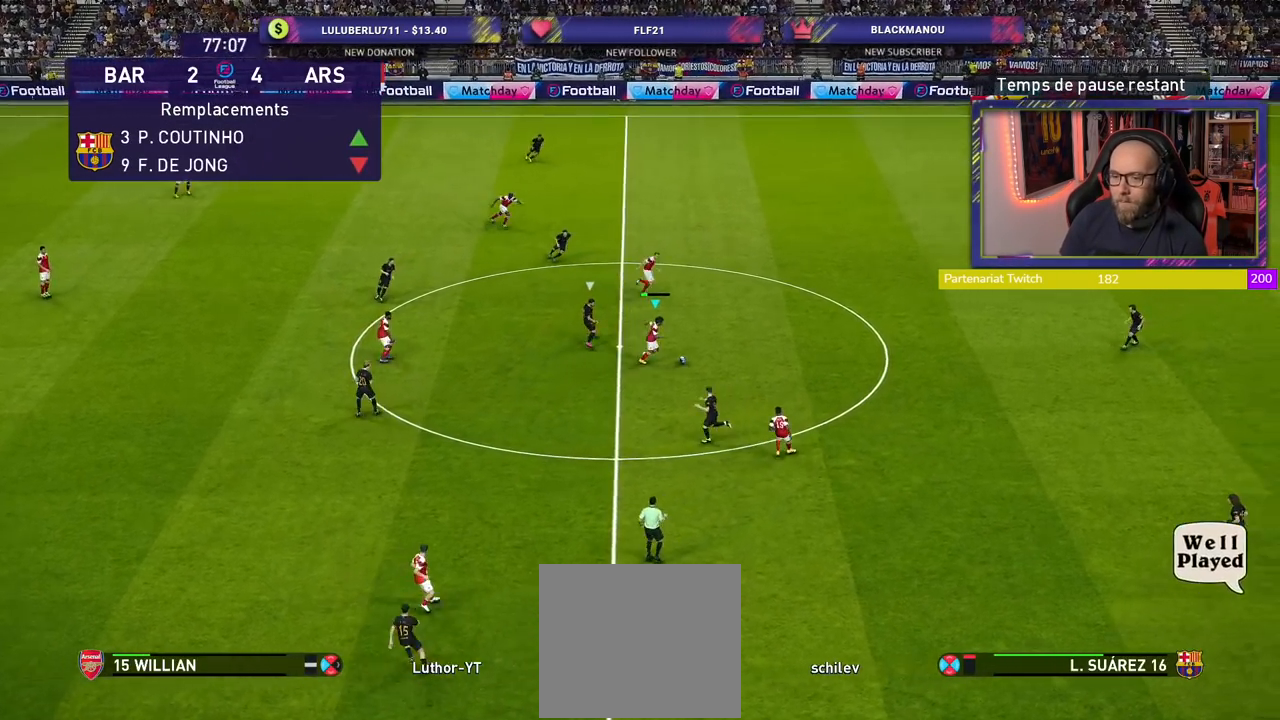
{"buttons": [], "left_stick": "center", "right_stick": "center", "events": [[60, "TRIANGLE", "up"], [320, "left_stick", "center"]]}
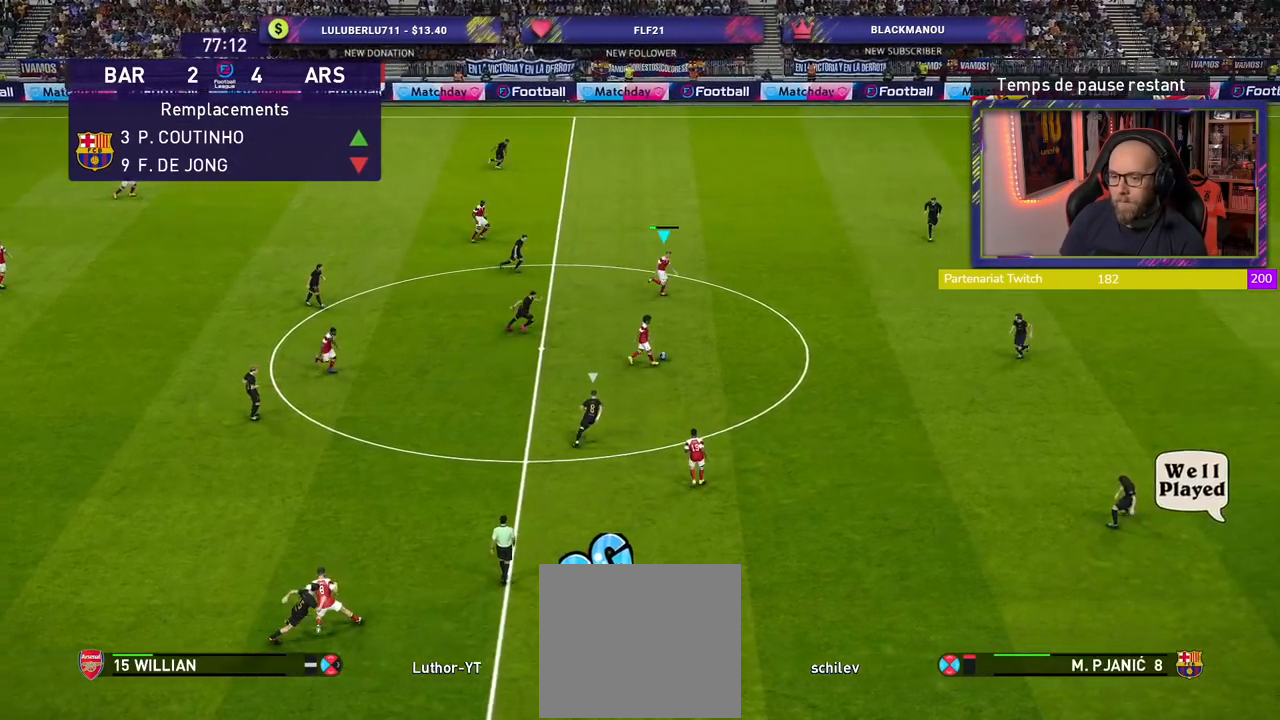
{"buttons": [], "left_stick": "down-right", "right_stick": "center", "events": [[180, "left_stick", "down-right"]]}
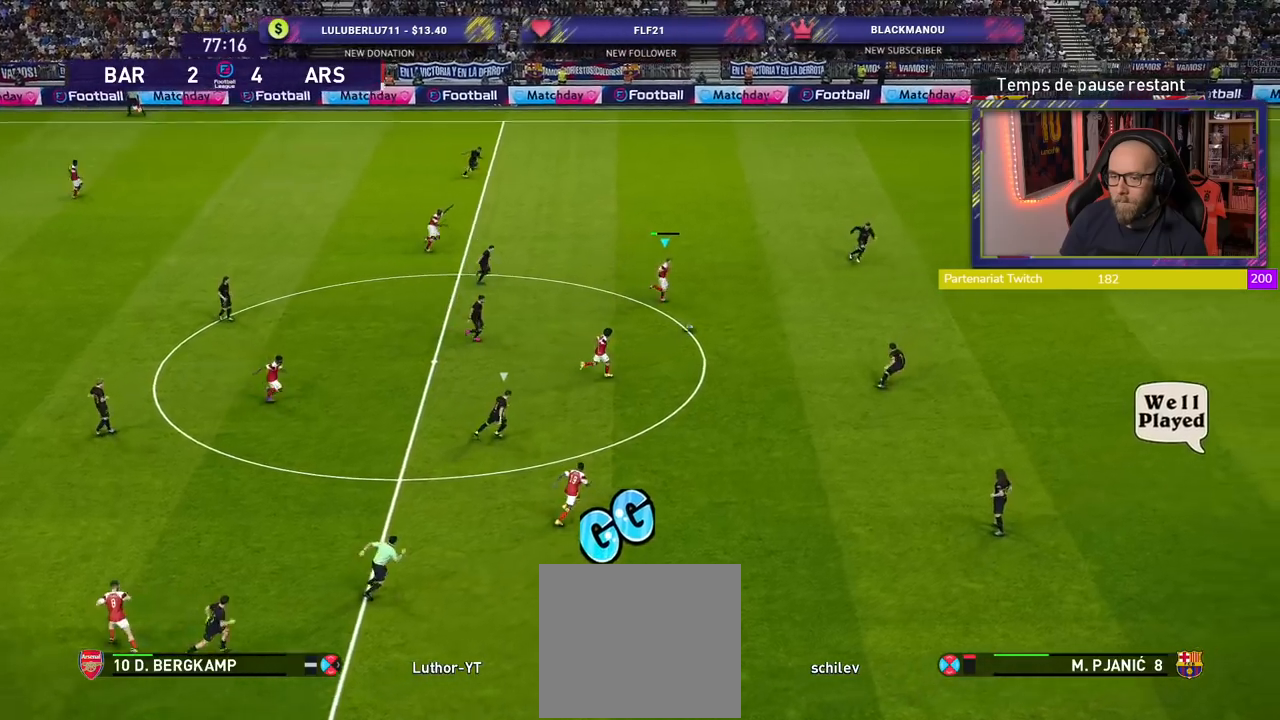
{"buttons": [], "left_stick": "right", "right_stick": "center", "events": [[400, "left_stick", "right"]]}
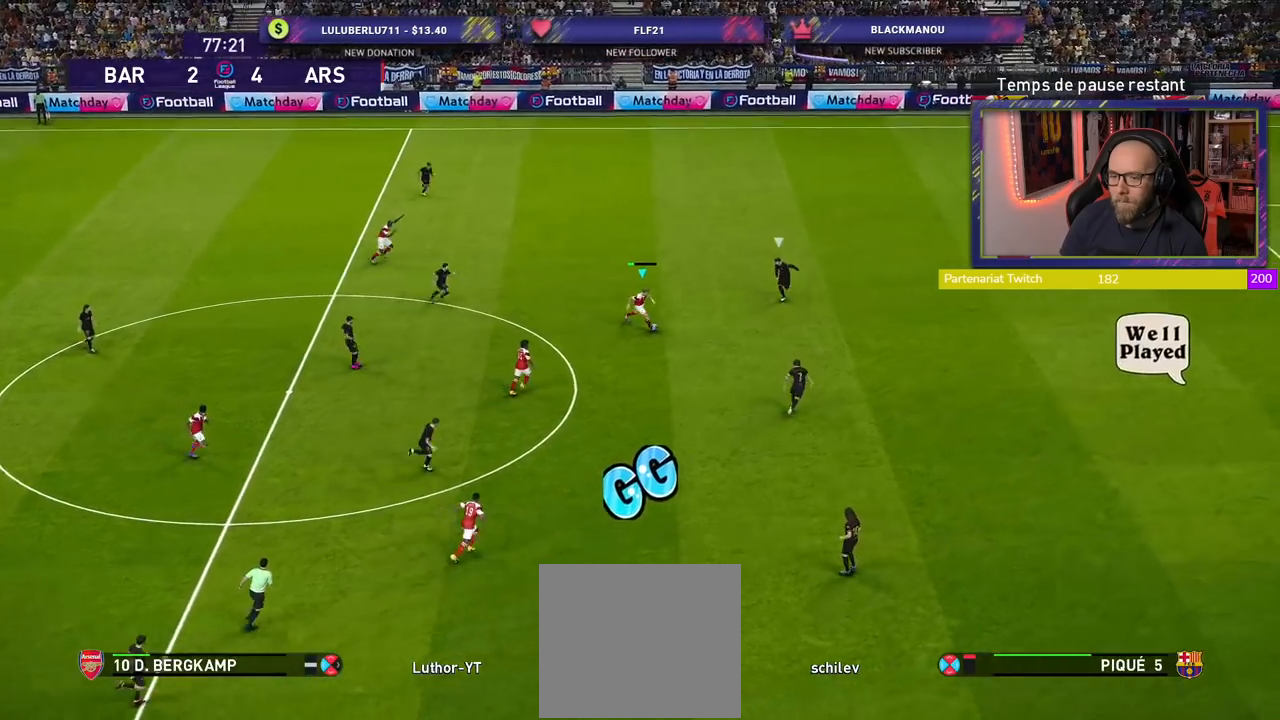
{"buttons": [], "left_stick": "center", "right_stick": "center", "events": [[40, "left_stick", "down-right"], [160, "L1", "down"], [180, "left_stick", "down-left"], [200, "CROSS", "down"], [280, "CROSS", "up"], [360, "L1", "up"], [480, "left_stick", "center"]]}
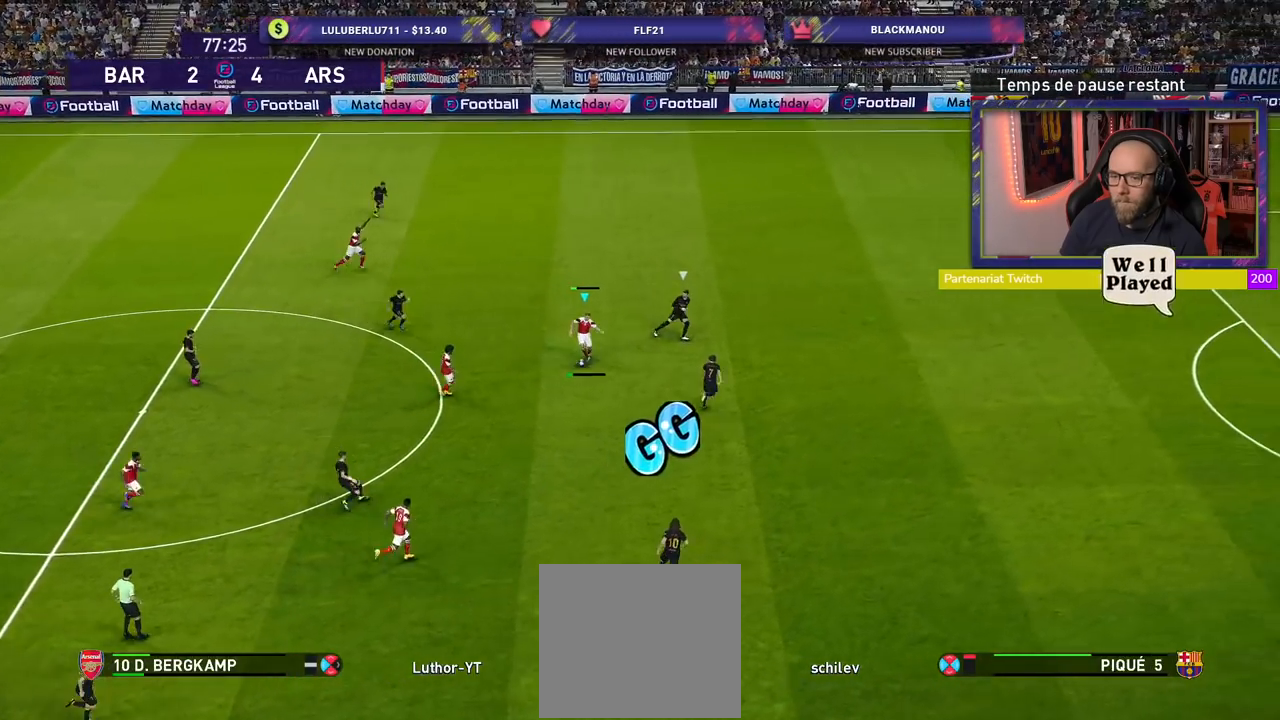
{"buttons": [], "left_stick": "up-right", "right_stick": "center", "events": [[340, "left_stick", "up-right"]]}
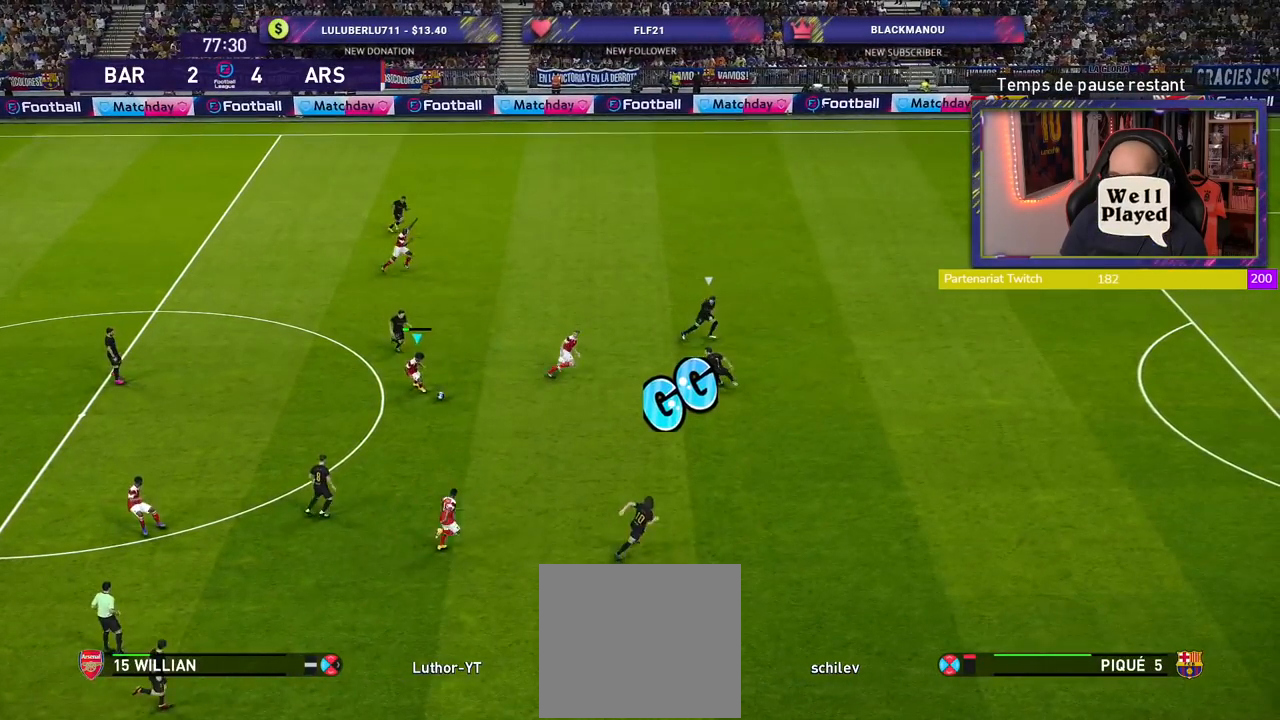
{"buttons": ["R2"], "left_stick": "down-left", "right_stick": "center", "events": [[120, "left_stick", "down-right"], [360, "left_stick", "down-left"], [380, "R2", "down"]]}
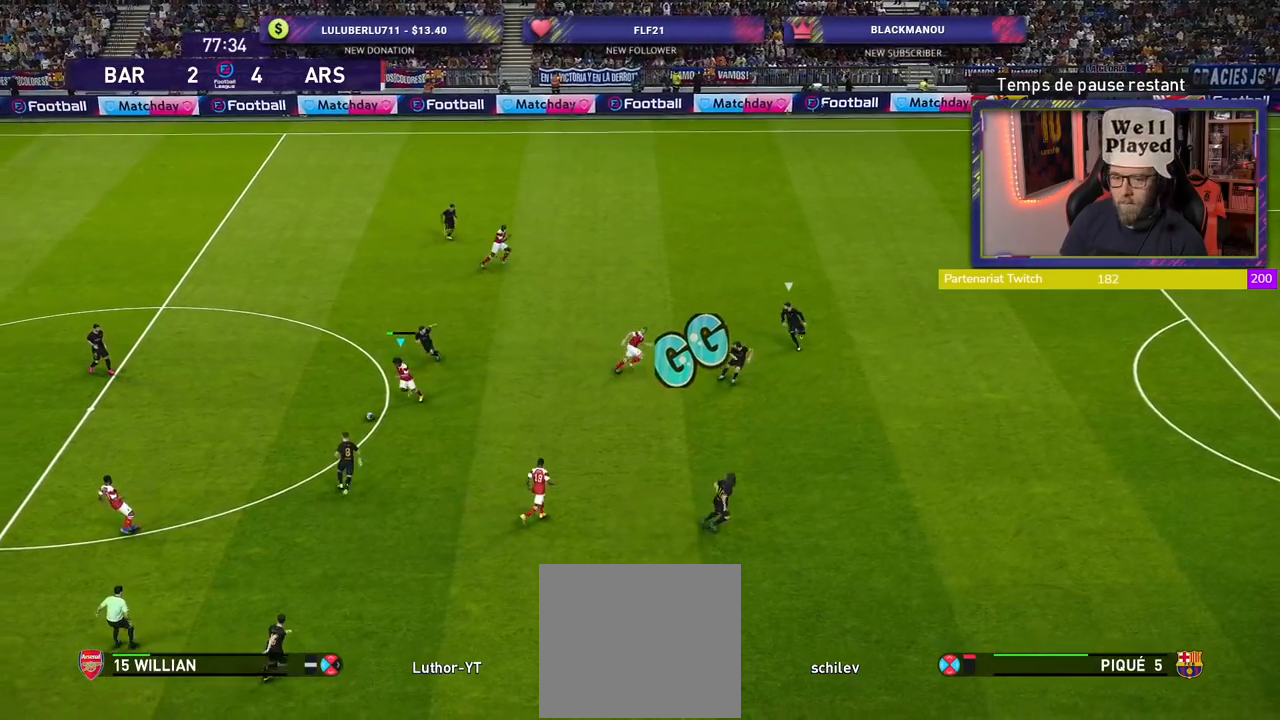
{"buttons": [], "left_stick": "center", "right_stick": "center", "events": [[180, "CROSS", "down"], [240, "CROSS", "up"], [280, "left_stick", "down"], [340, "R2", "up"], [460, "left_stick", "center"]]}
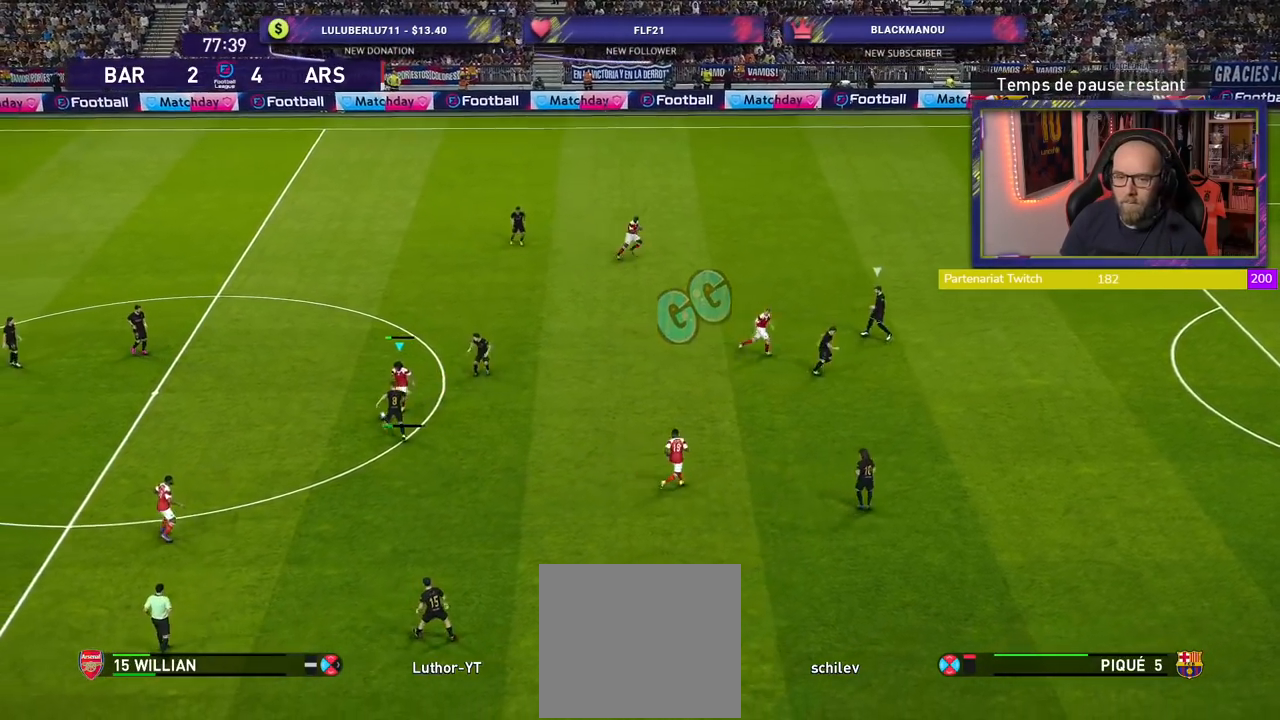
{"buttons": [], "left_stick": "left", "right_stick": "center", "events": [[480, "left_stick", "left"]]}
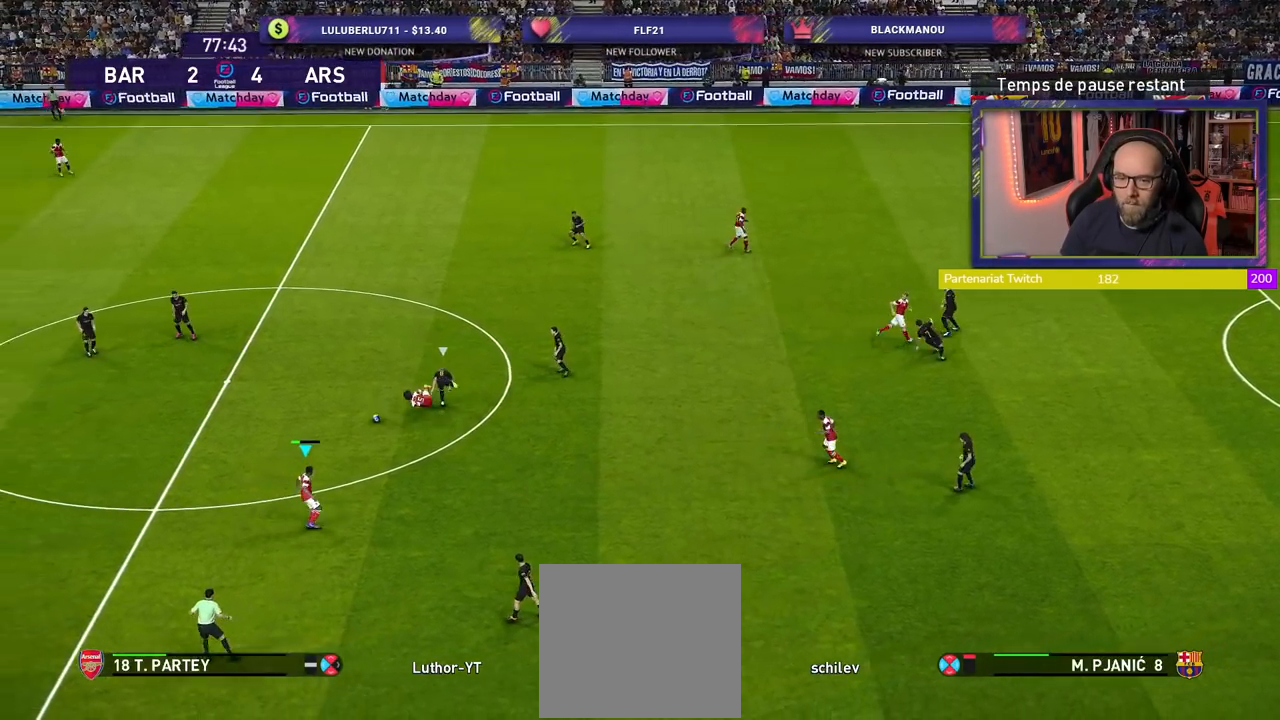
{"buttons": ["R2"], "left_stick": "up-left", "right_stick": "center", "events": [[60, "R2", "down"], [340, "left_stick", "up-left"]]}
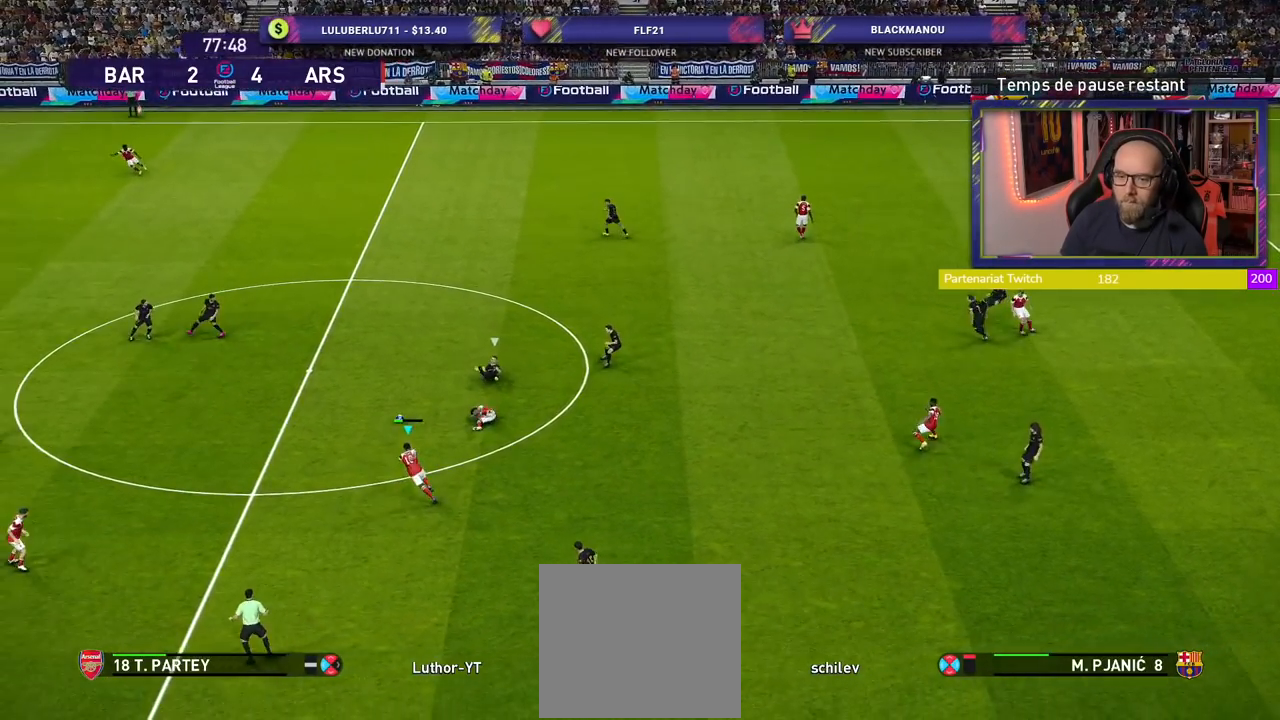
{"buttons": ["CROSS", "R2"], "left_stick": "down-left", "right_stick": "center", "events": [[280, "left_stick", "left"], [380, "left_stick", "down-left"], [480, "CROSS", "down"]]}
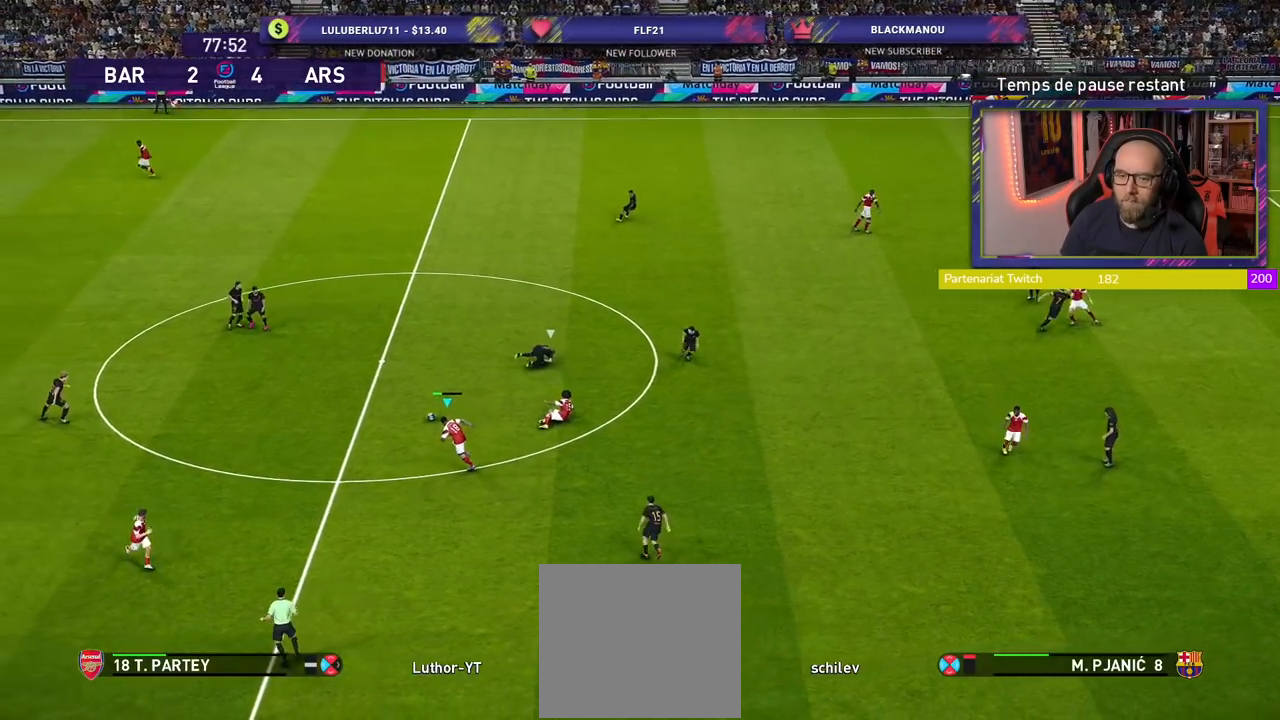
{"buttons": [], "left_stick": "center", "right_stick": "center", "events": [[60, "CROSS", "up"], [100, "R2", "up"], [120, "left_stick", "down"], [360, "left_stick", "center"]]}
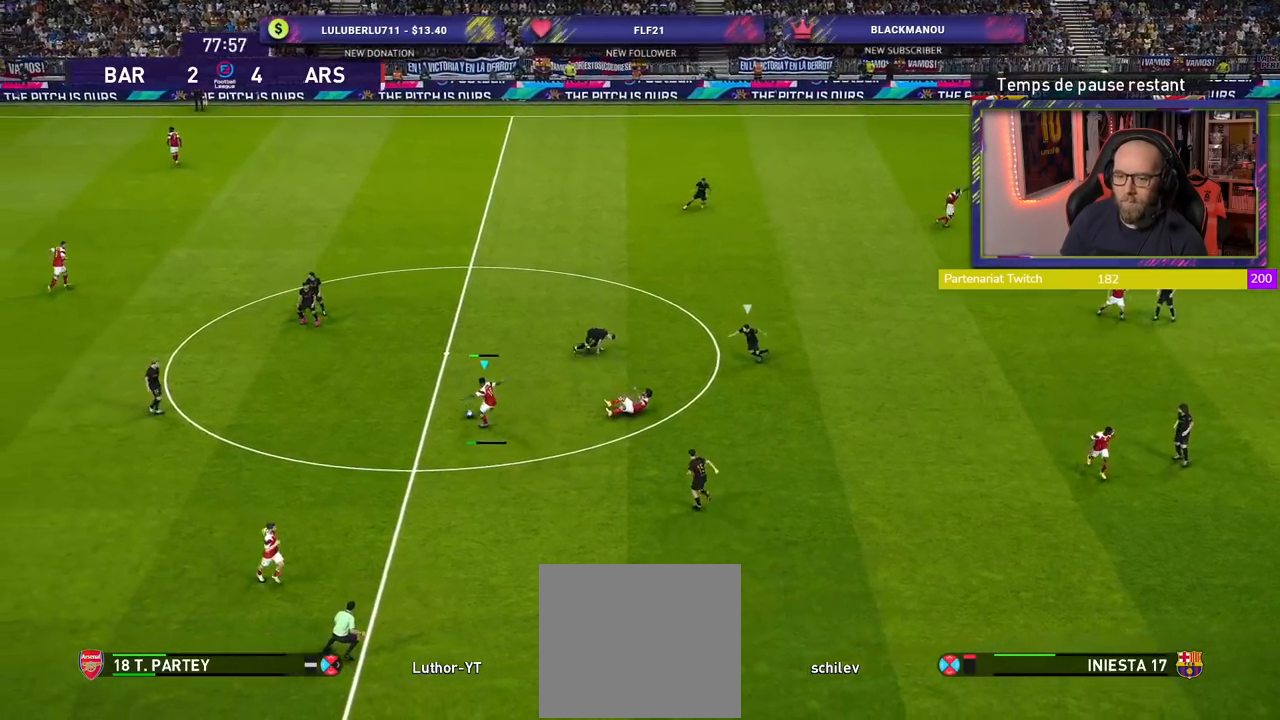
{"buttons": ["CROSS"], "left_stick": "right", "right_stick": "center", "events": [[340, "left_stick", "right"], [480, "CROSS", "down"]]}
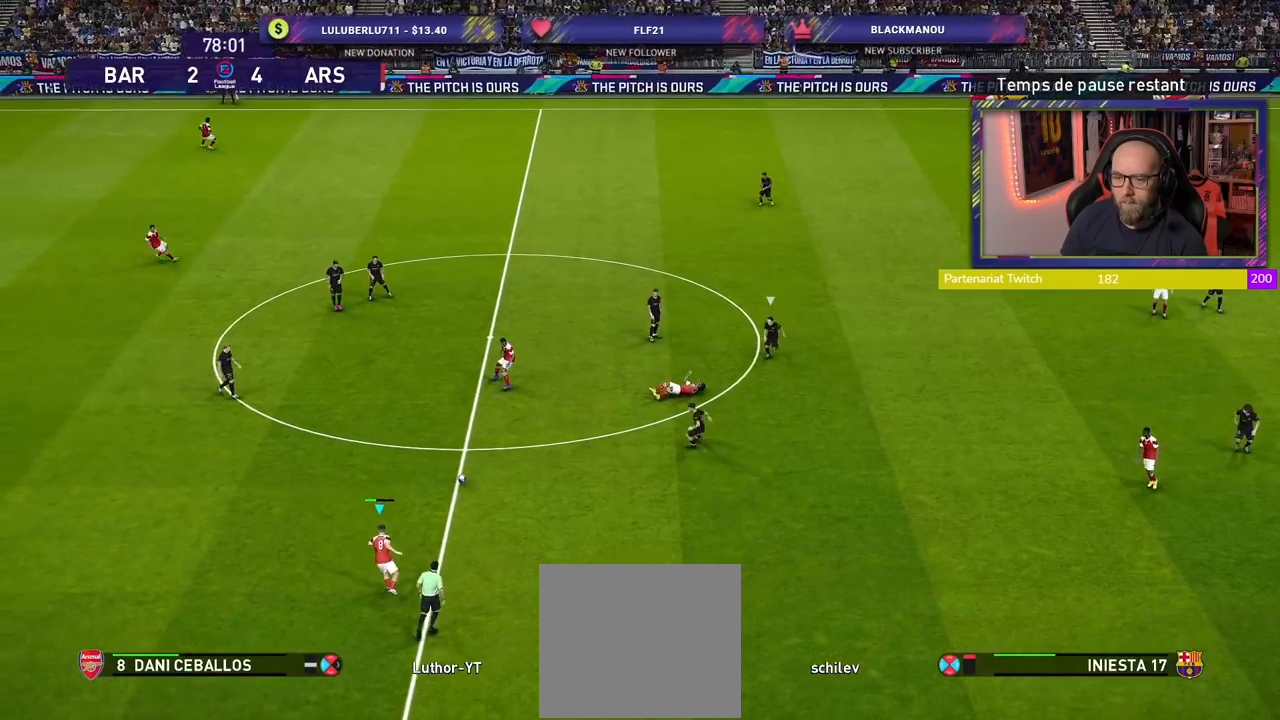
{"buttons": [], "left_stick": "center", "right_stick": "center", "events": [[140, "CROSS", "up"], [500, "left_stick", "center"]]}
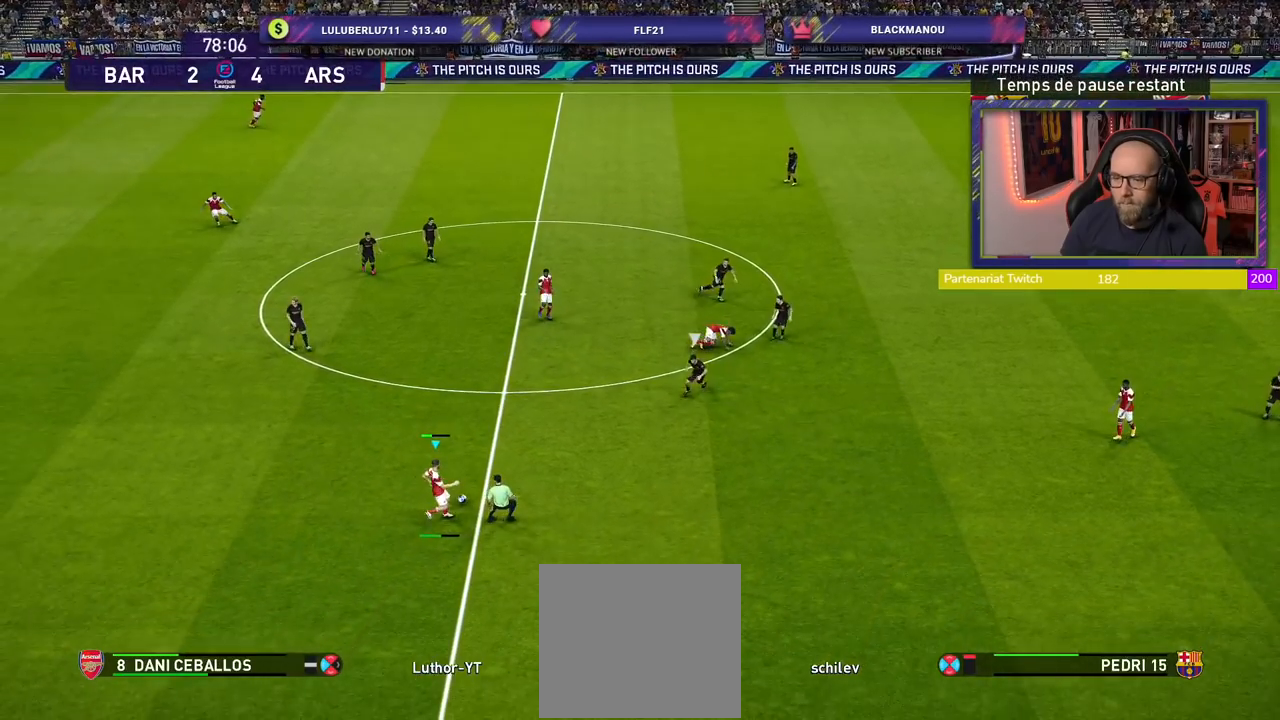
{"buttons": [], "left_stick": "center", "right_stick": "center", "events": []}
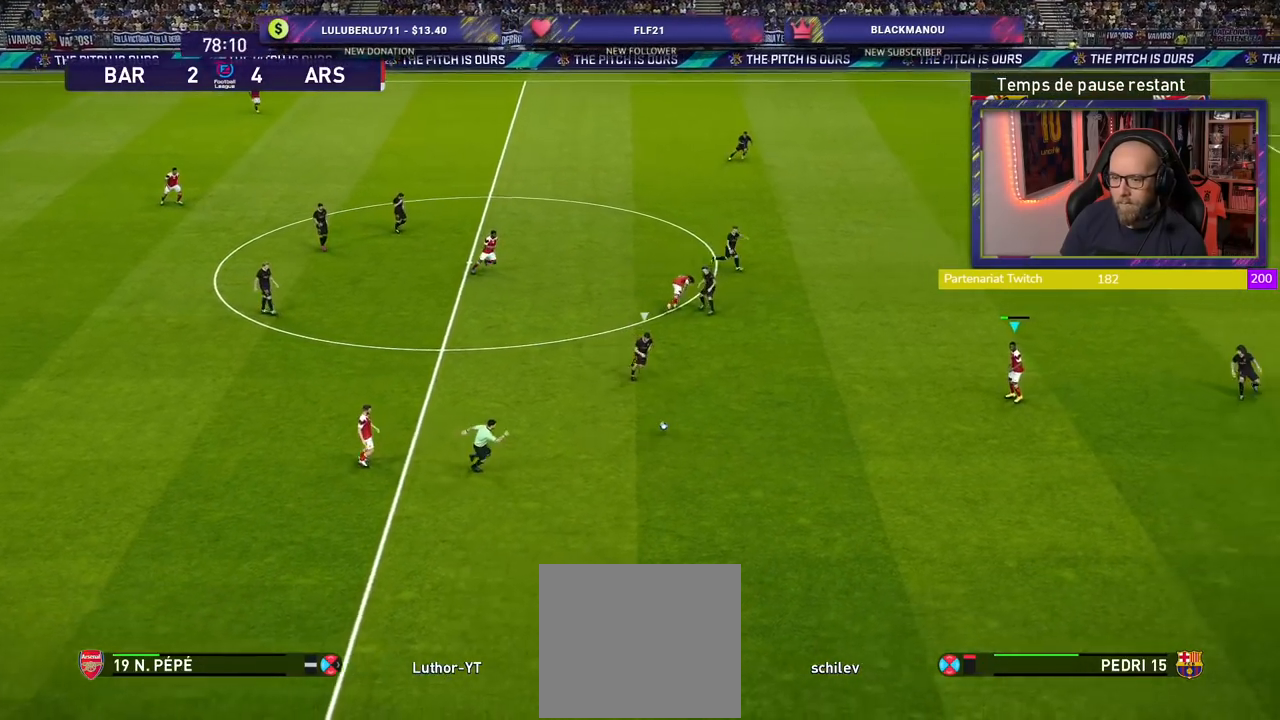
{"buttons": ["R1"], "left_stick": "up", "right_stick": "center", "events": [[140, "left_stick", "up"], [480, "R1", "down"]]}
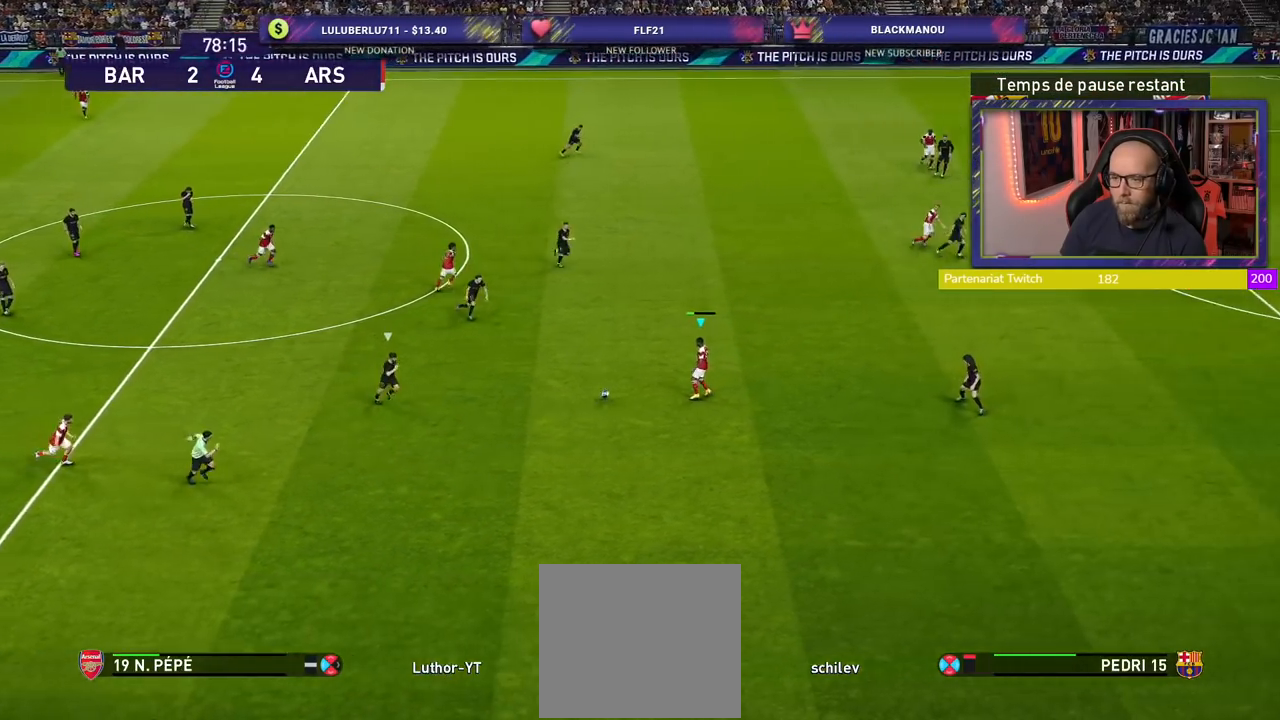
{"buttons": [], "left_stick": "up-right", "right_stick": "center", "events": [[40, "left_stick", "up-right"], [220, "R1", "up"]]}
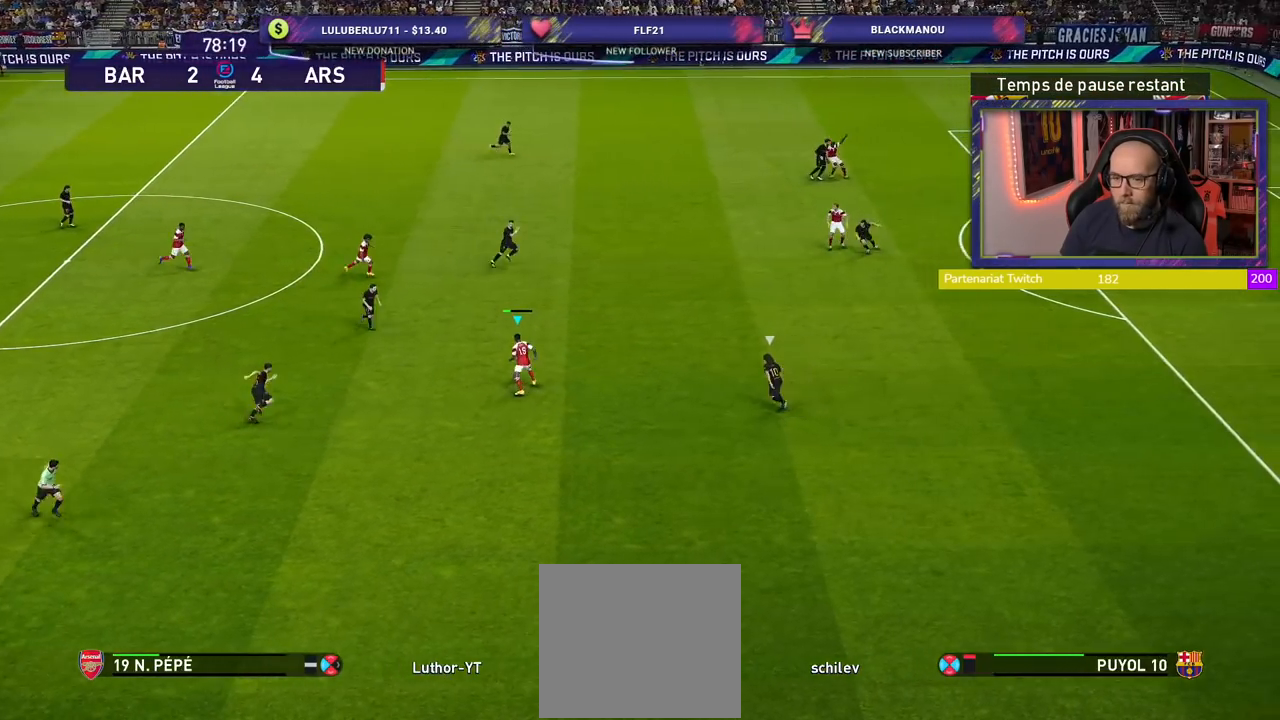
{"buttons": [], "left_stick": "center", "right_stick": "center", "events": [[40, "CROSS", "down"], [200, "CROSS", "up"], [400, "left_stick", "center"]]}
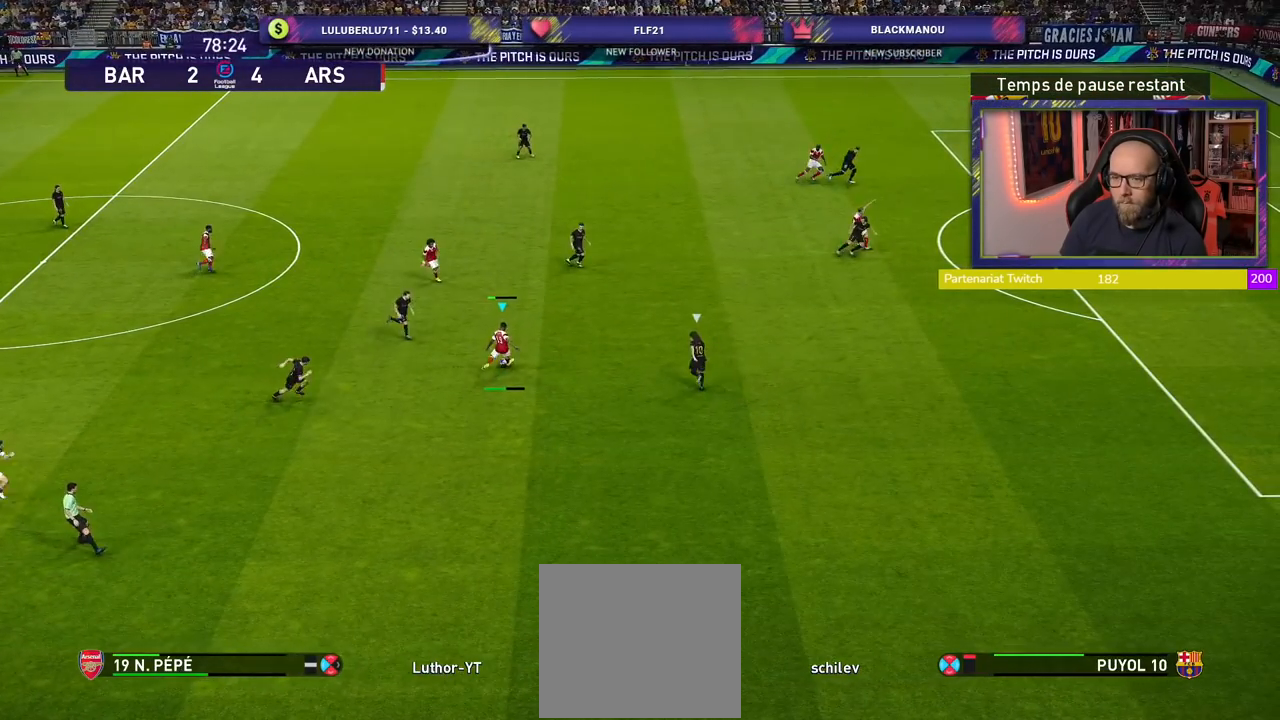
{"buttons": ["SQUARE"], "left_stick": "down", "right_stick": "center", "events": [[340, "left_stick", "down-left"], [460, "SQUARE", "down"], [480, "left_stick", "down"]]}
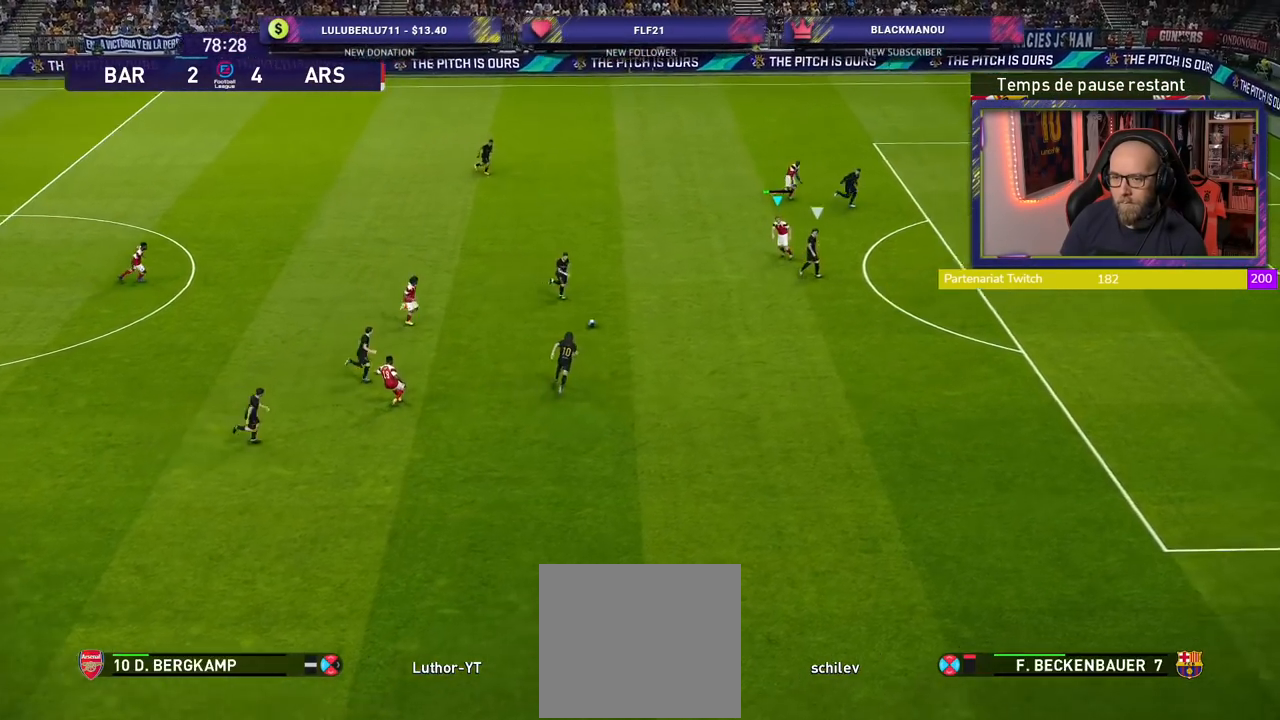
{"buttons": [], "left_stick": "down-right", "right_stick": "center", "events": [[40, "CROSS", "down"], [60, "SQUARE", "up"], [160, "CROSS", "up"], [420, "left_stick", "down-right"]]}
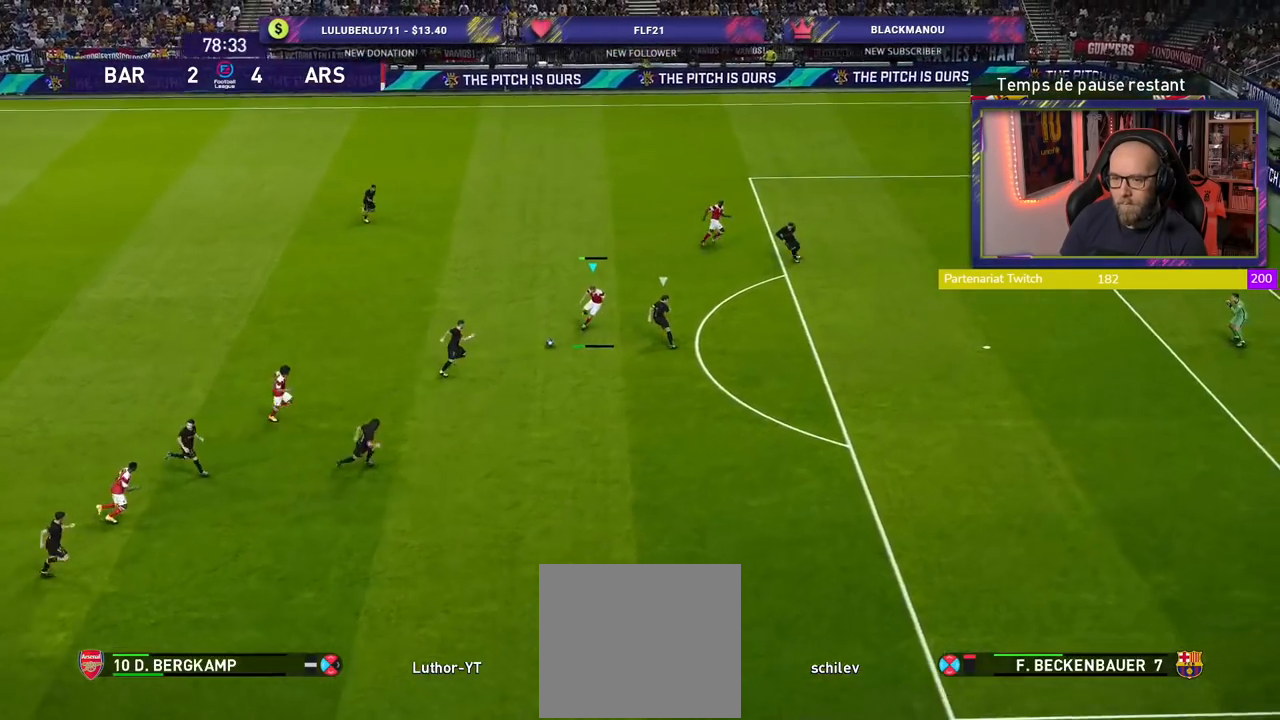
{"buttons": ["R2"], "left_stick": "down-right", "right_stick": "center", "events": [[300, "R2", "down"]]}
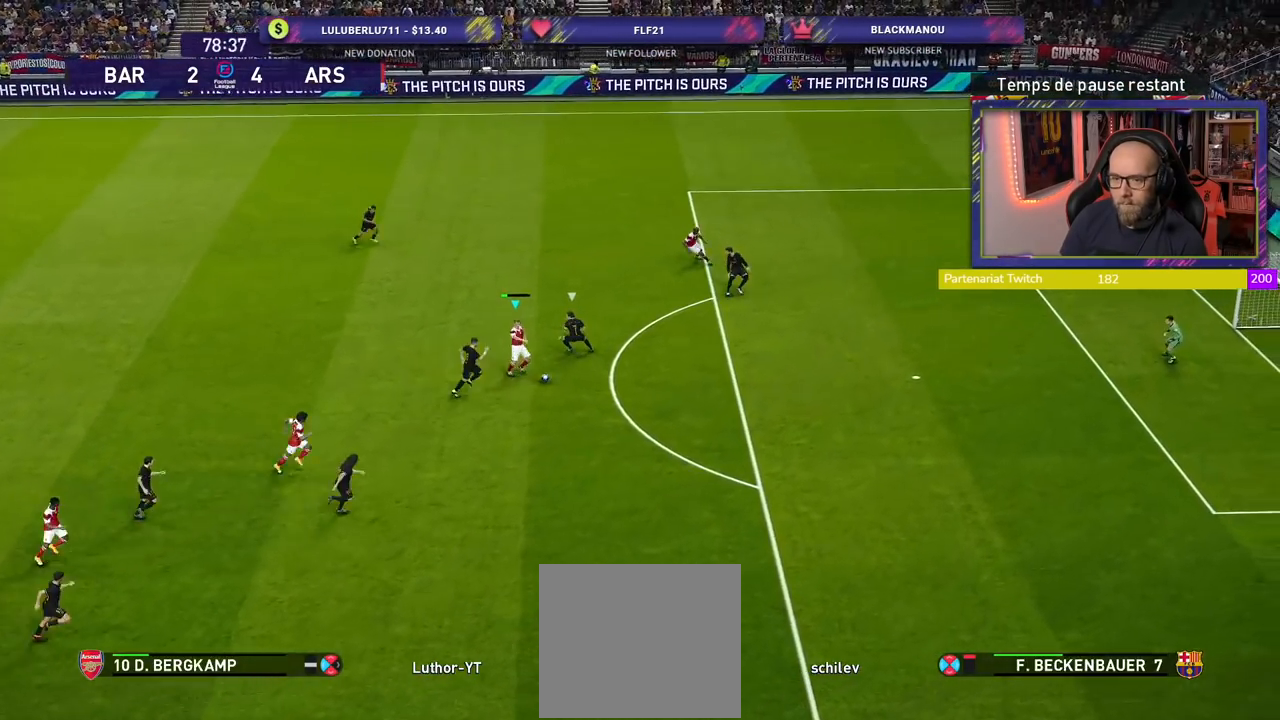
{"buttons": ["R2"], "left_stick": "down-right", "right_stick": "center", "events": []}